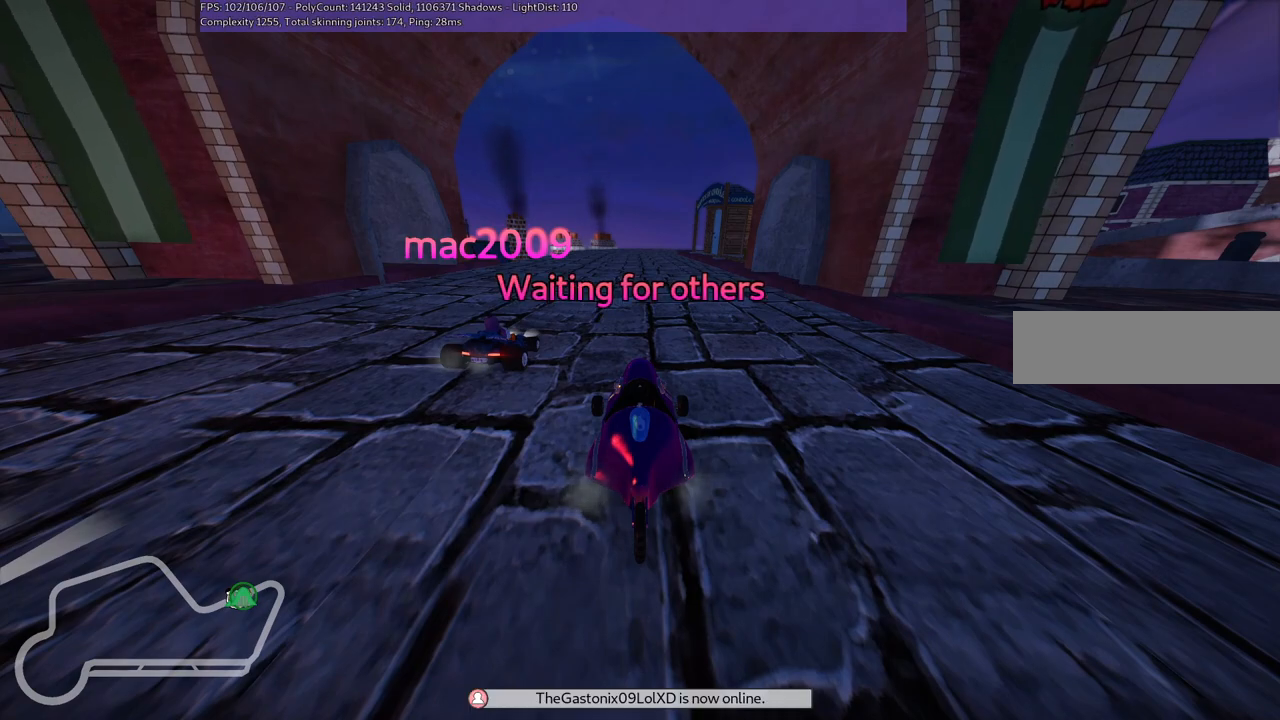
Gameplay with keyboard; each line is a JSON object with the keys held at the frame after it. "events" lists presses ("down") and releases ("up") of ".", "/", "alt_r", "b", "c", "comma", "ctrl_r", "d", "down", "f", "g", "h", "j", "k", "l", "left", "m", "n", "quote", "return", "right", "semicolon", "shift_r", "space", "super", "up" and "v" between this image and that frame as [ms after this image, input, new state], when the widget could be followed in between. No other keys are recorded. Mouse input is not recorded.
{"keys": ["b"], "events": [[500, "b", "down"]]}
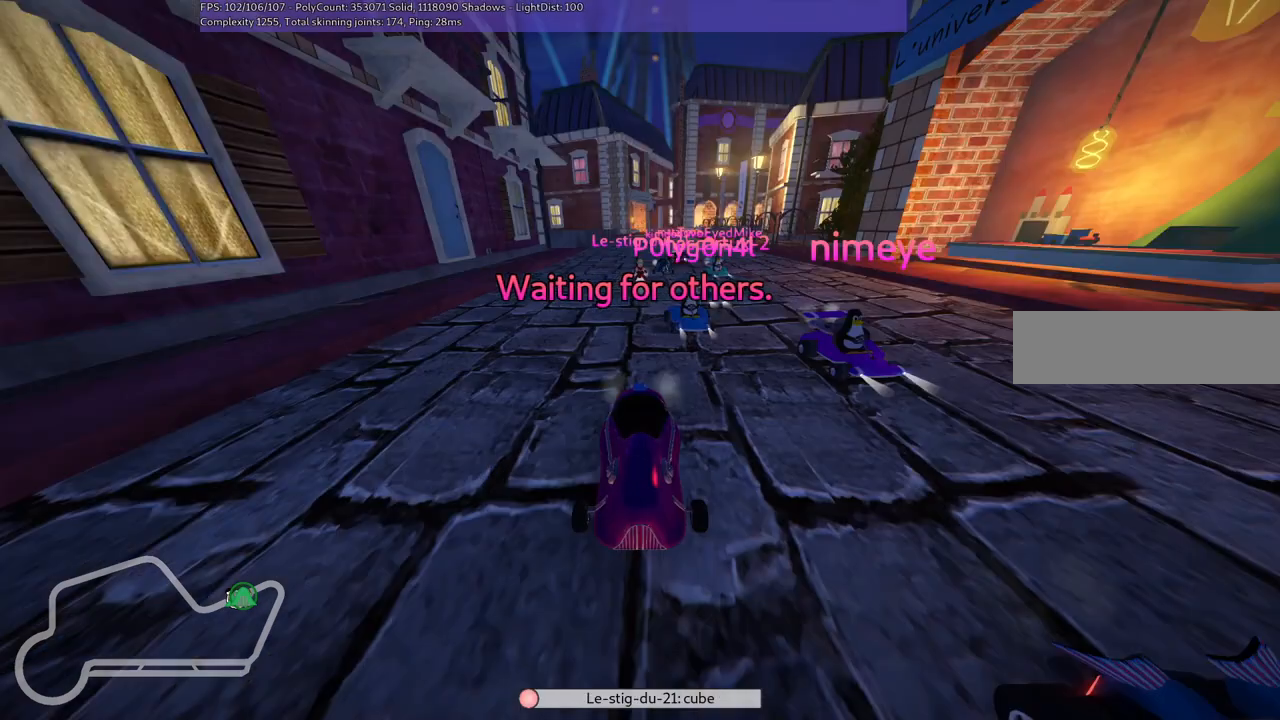
{"keys": ["b"], "events": []}
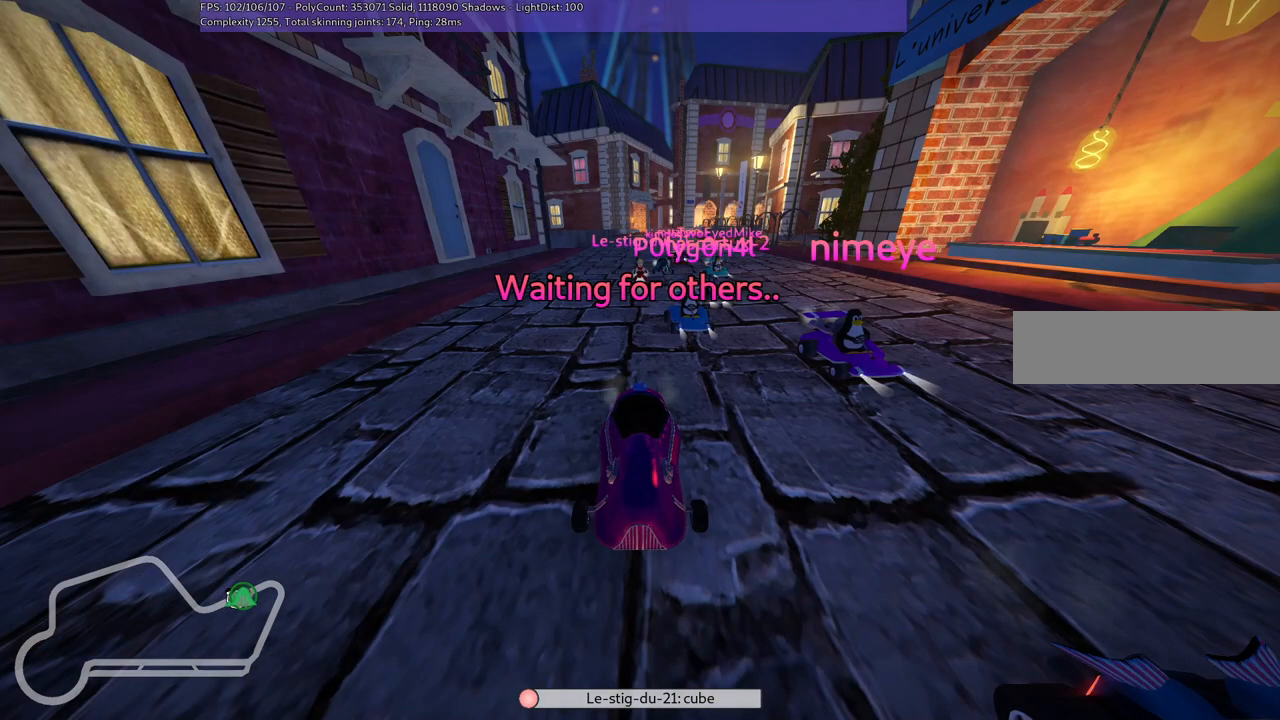
{"keys": [], "events": [[333, "b", "up"]]}
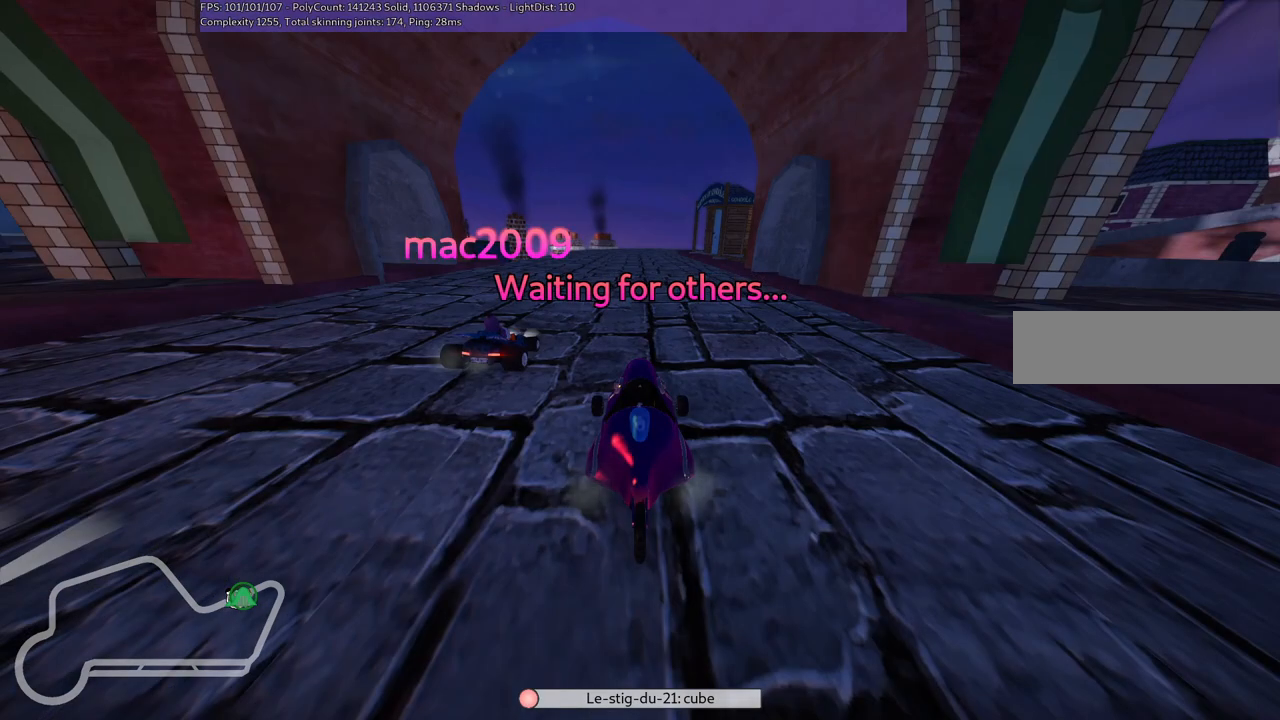
{"keys": [], "events": []}
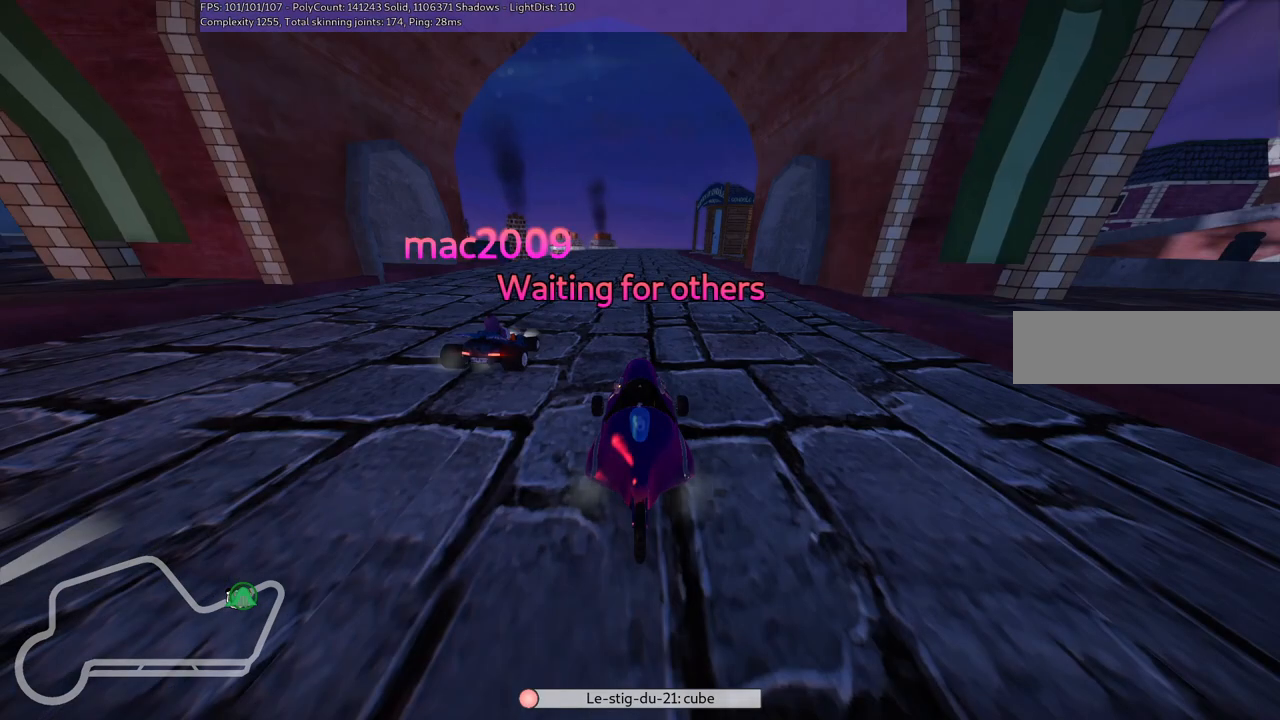
{"keys": ["b"], "events": [[400, "b", "down"]]}
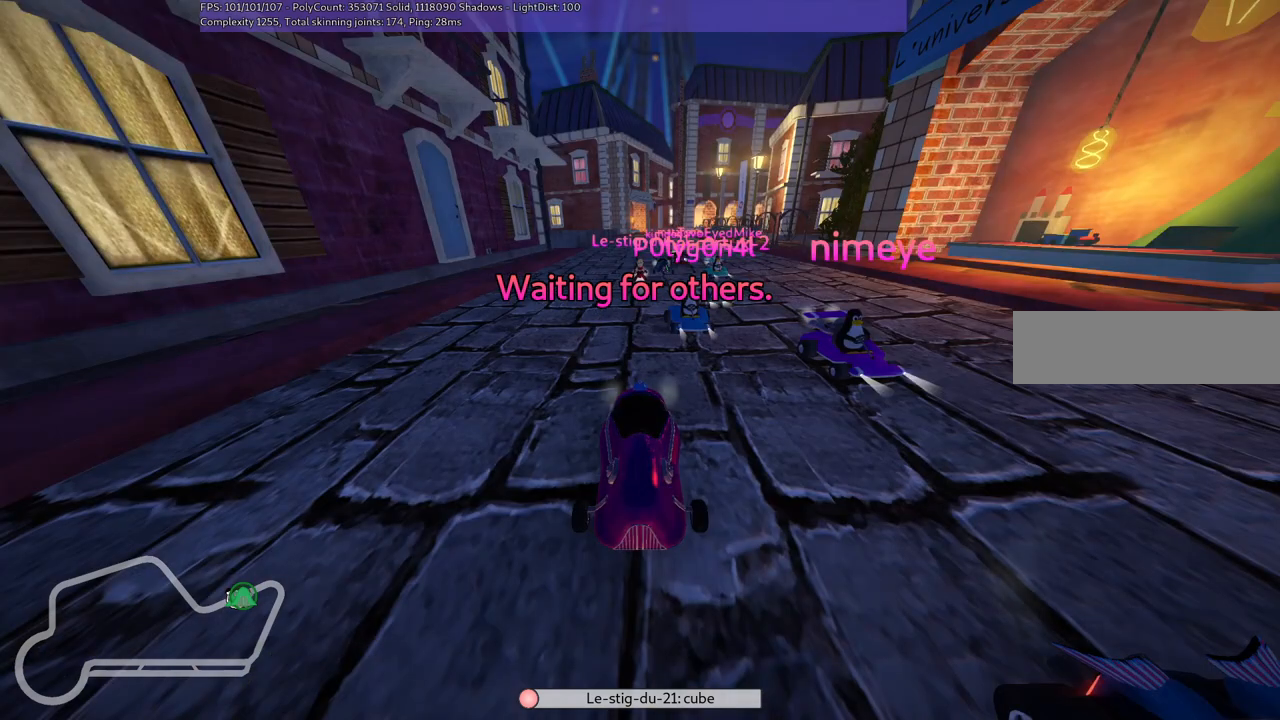
{"keys": ["b"], "events": []}
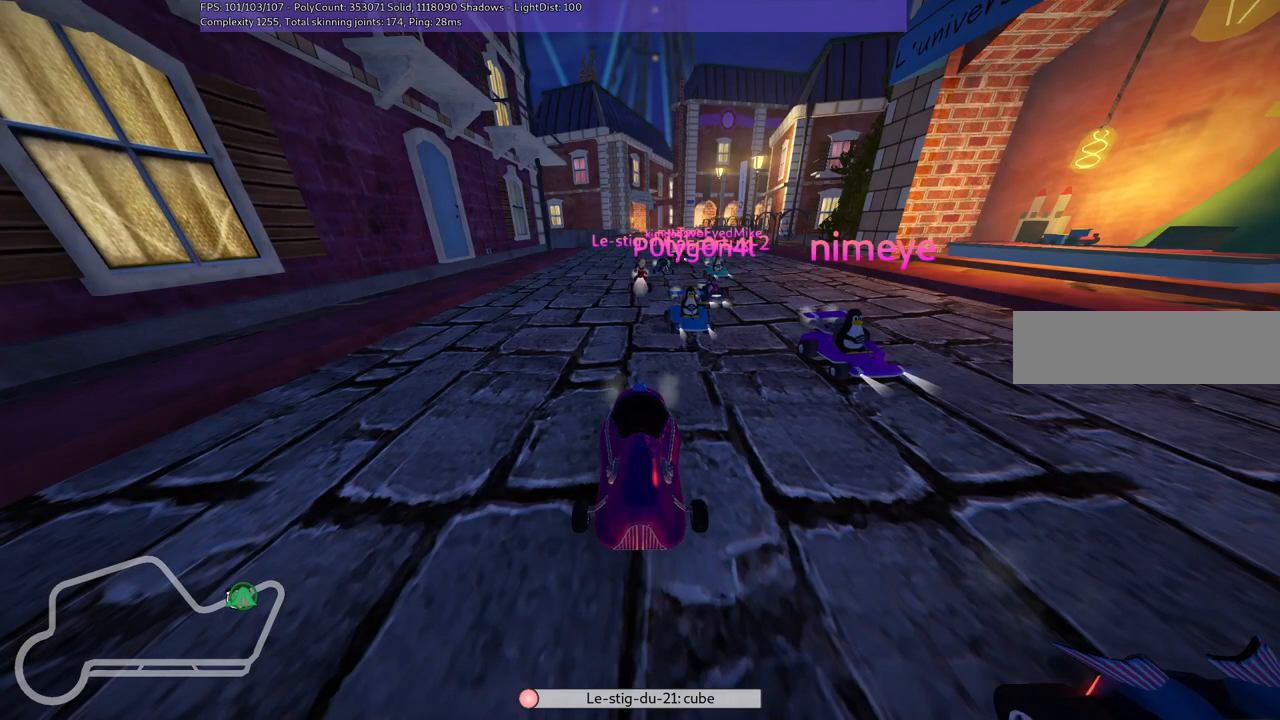
{"keys": ["left"], "events": [[67, "b", "up"], [300, "left", "down"]]}
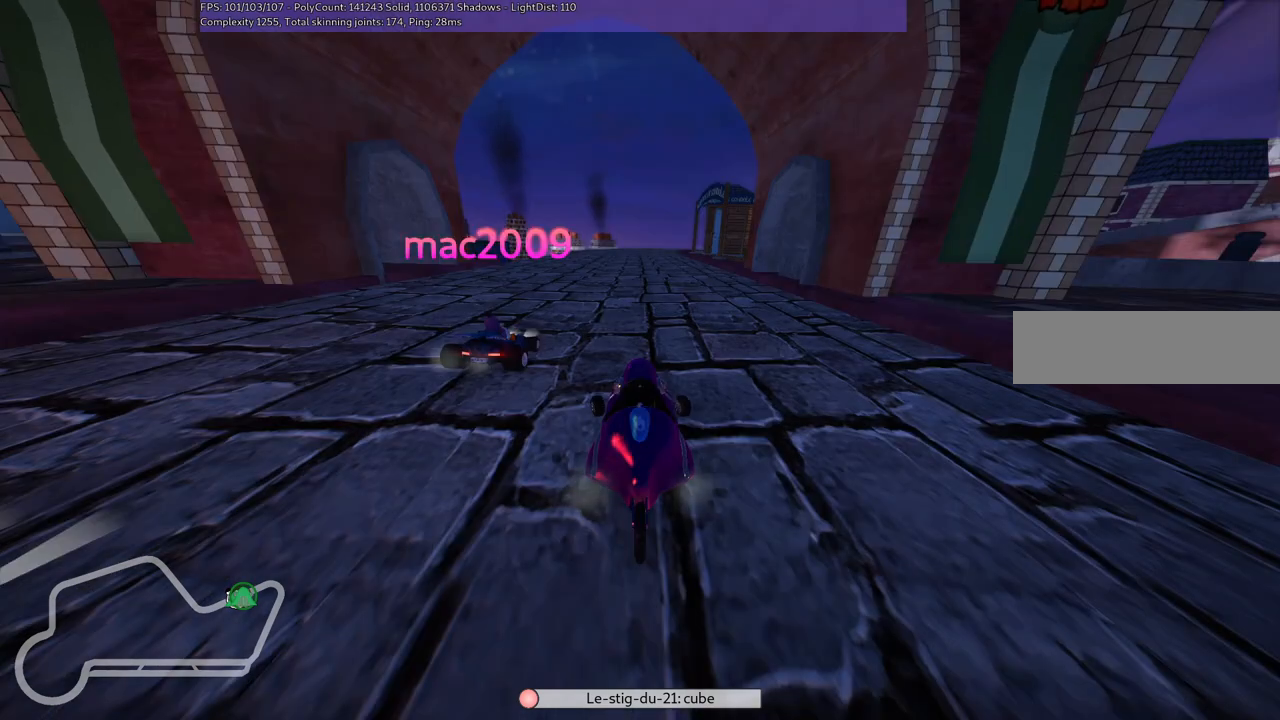
{"keys": [], "events": [[67, "left", "up"]]}
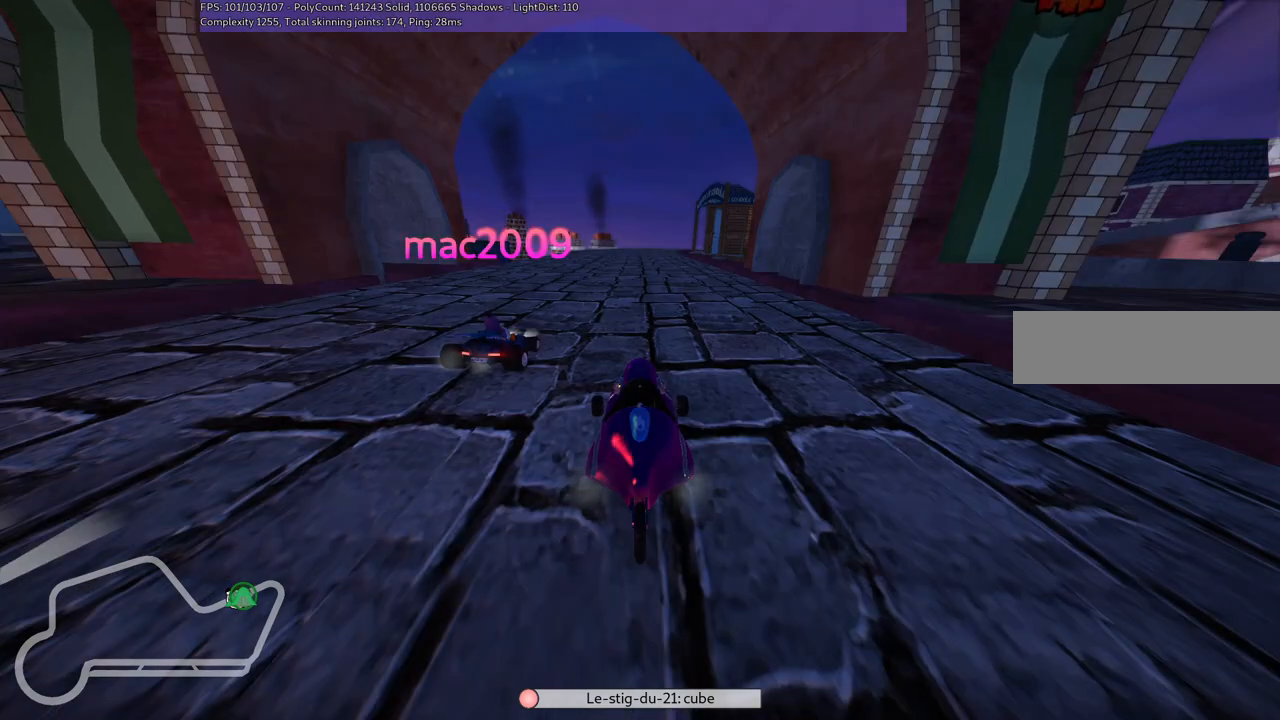
{"keys": [], "events": []}
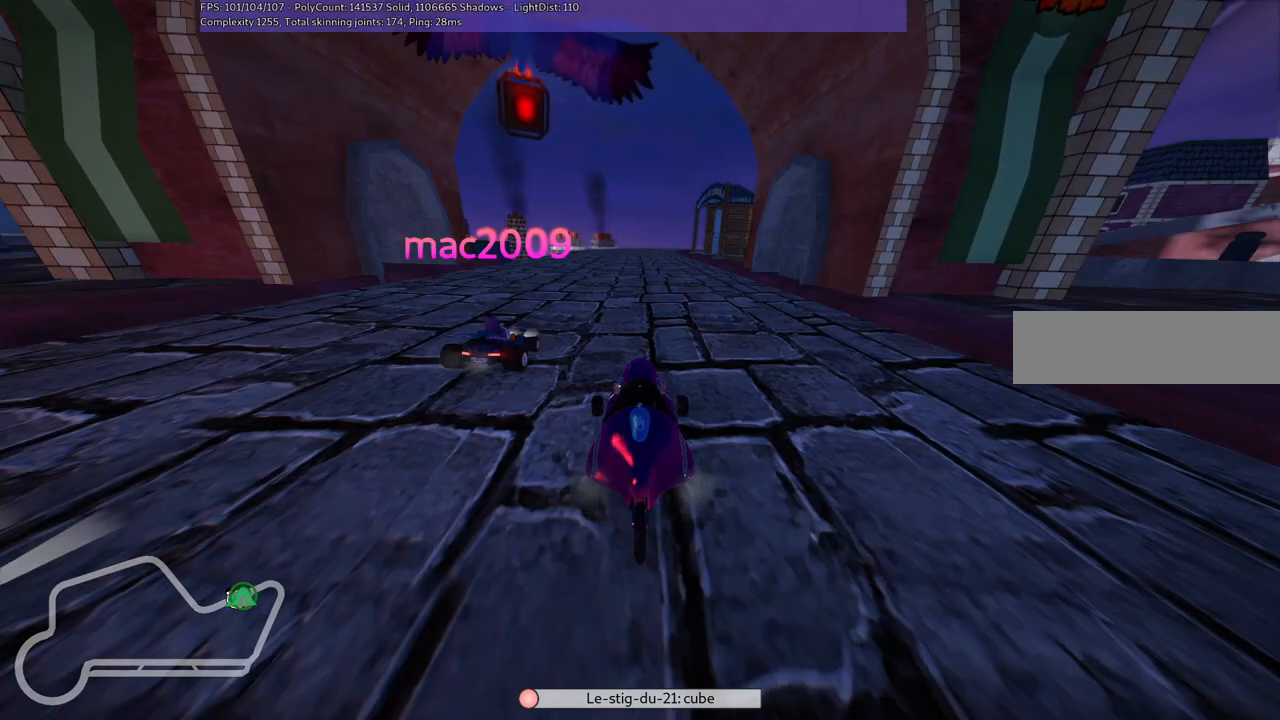
{"keys": [], "events": []}
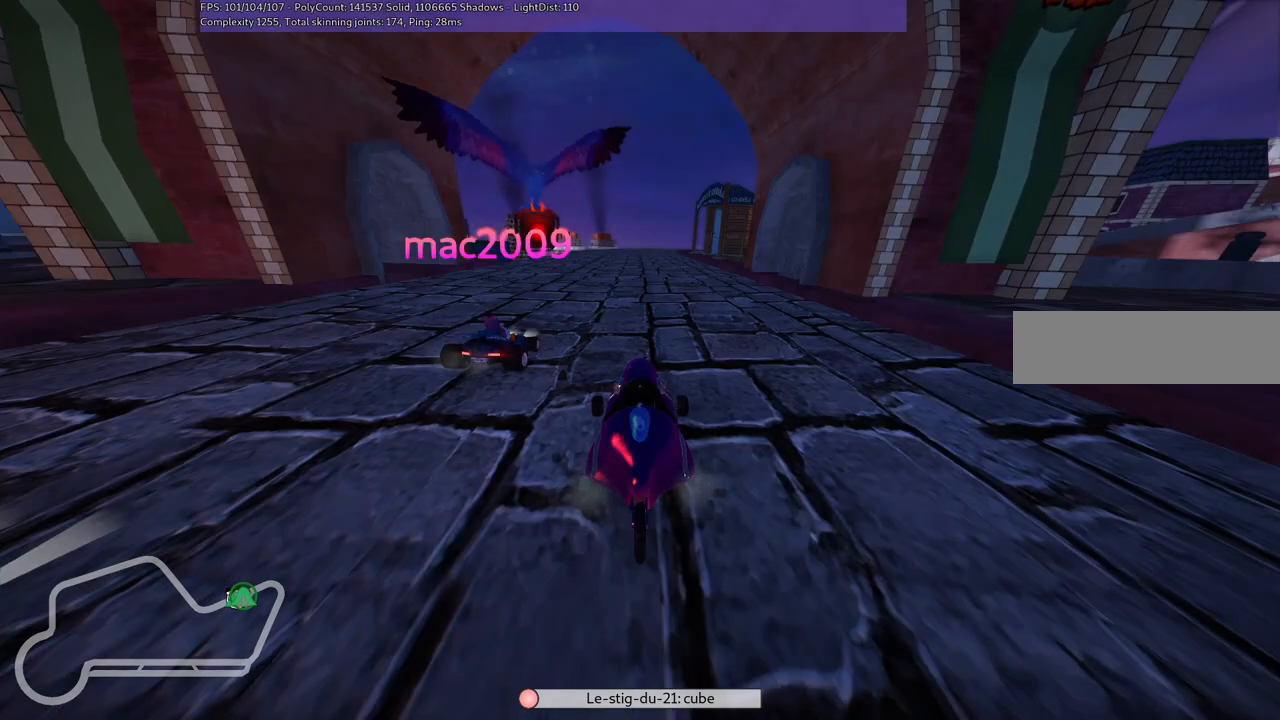
{"keys": [], "events": []}
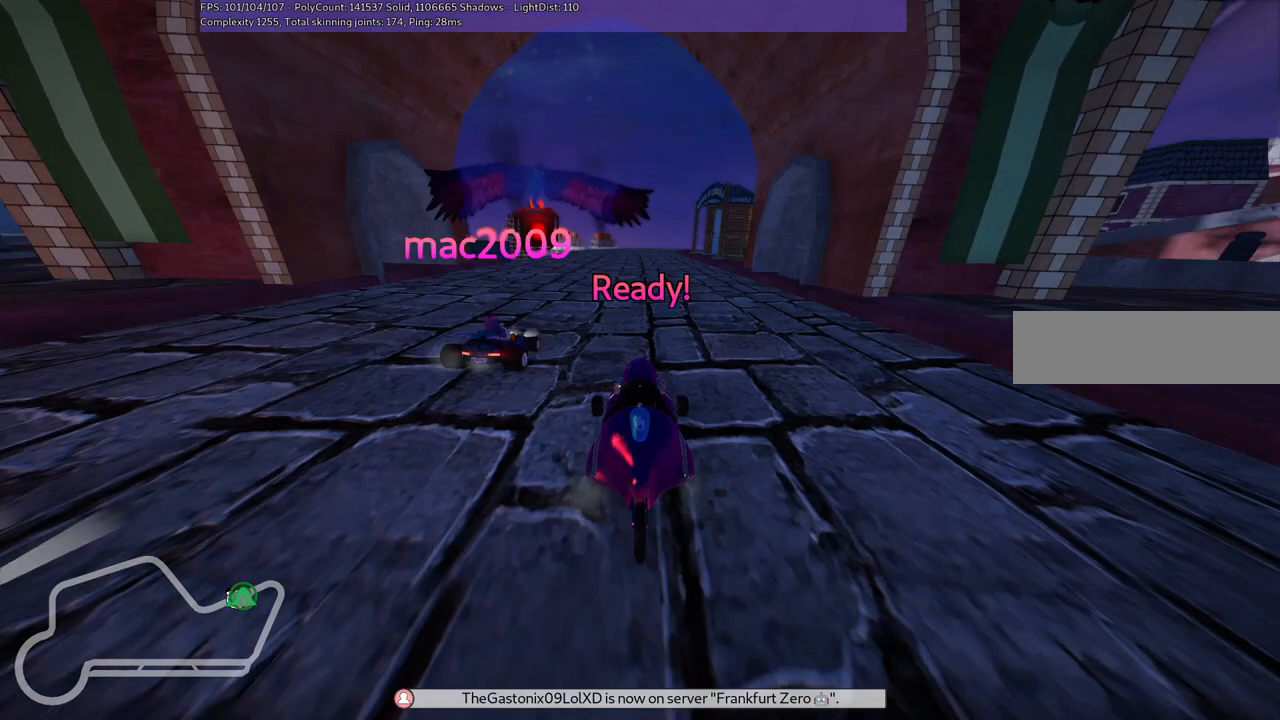
{"keys": [], "events": []}
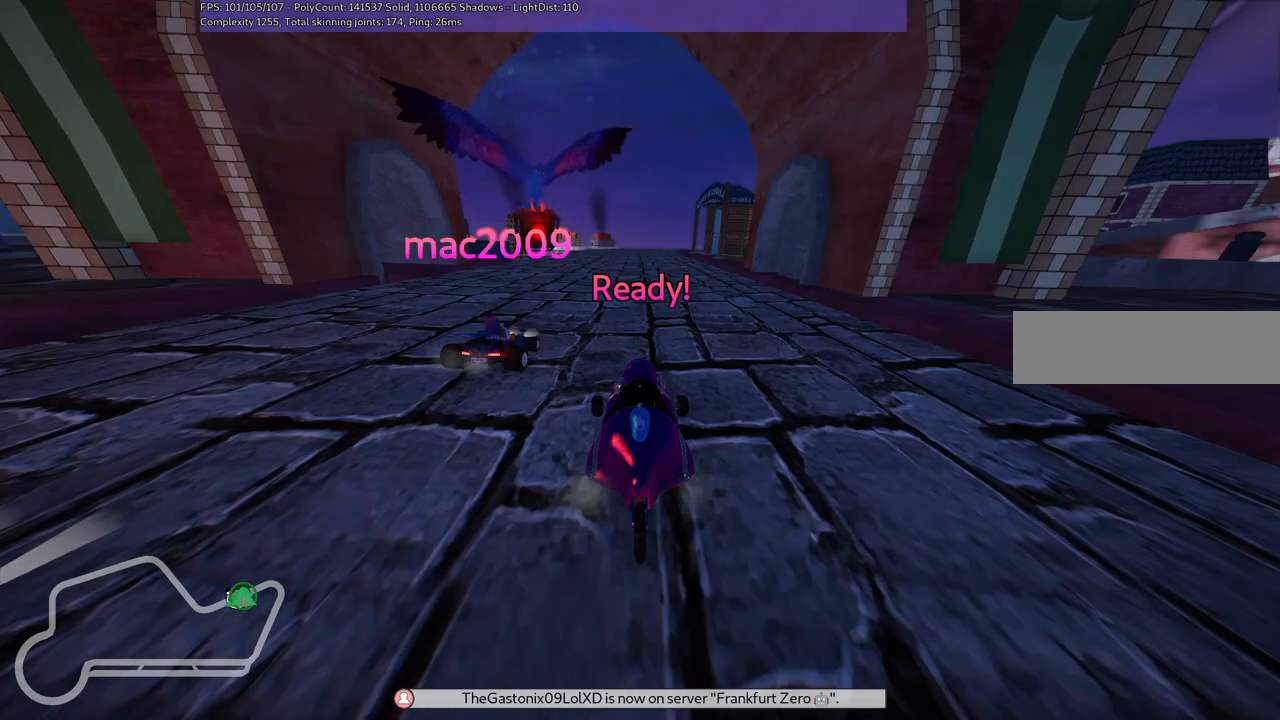
{"keys": ["up"], "events": [[433, "up", "down"]]}
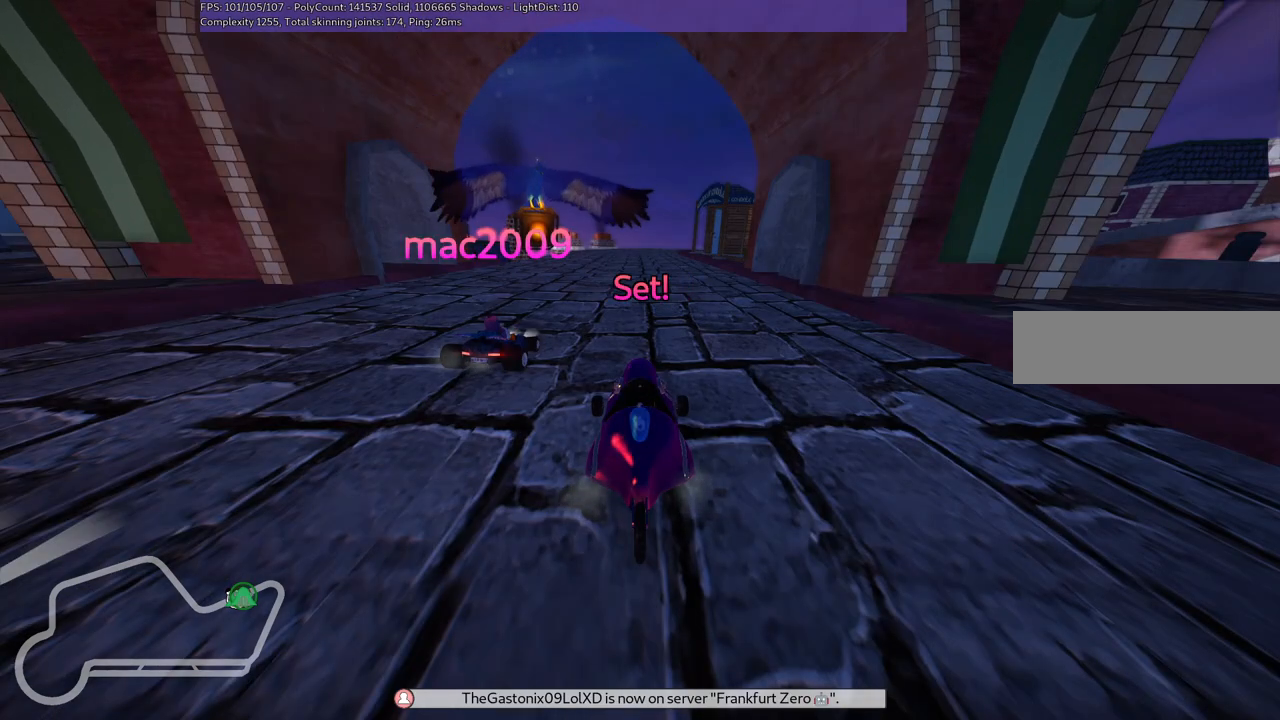
{"keys": ["up"], "events": []}
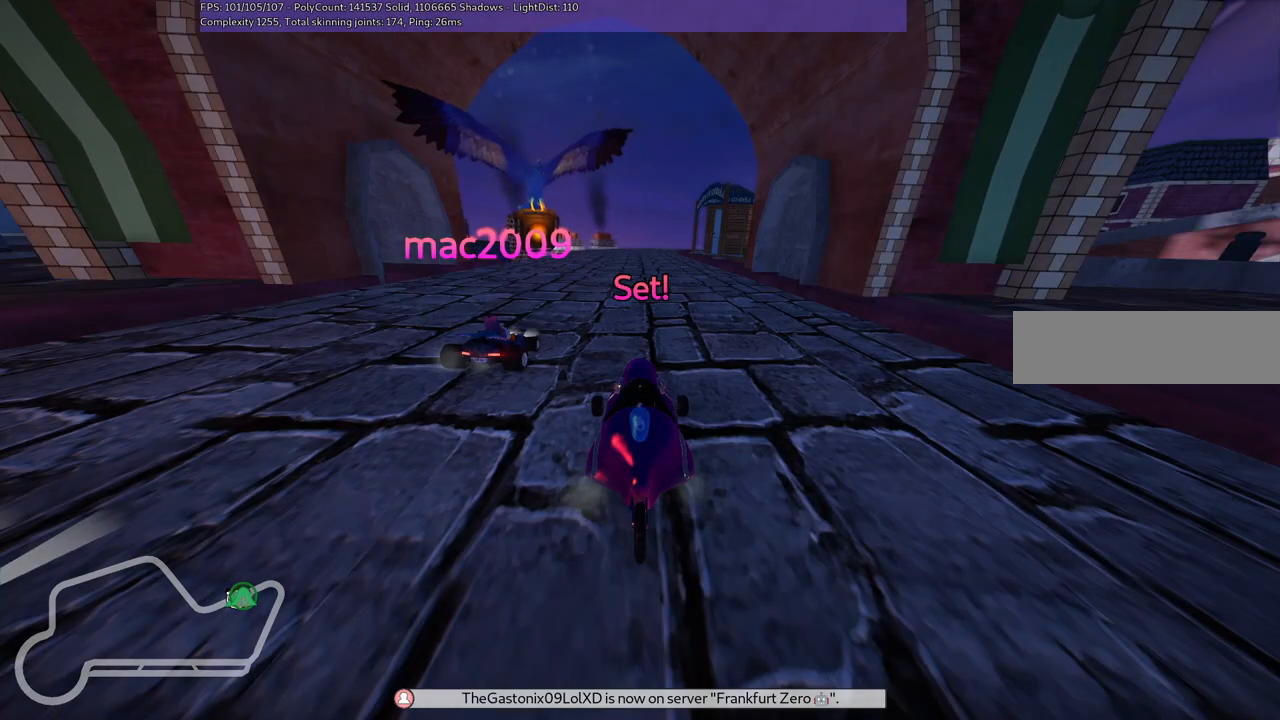
{"keys": ["up"], "events": []}
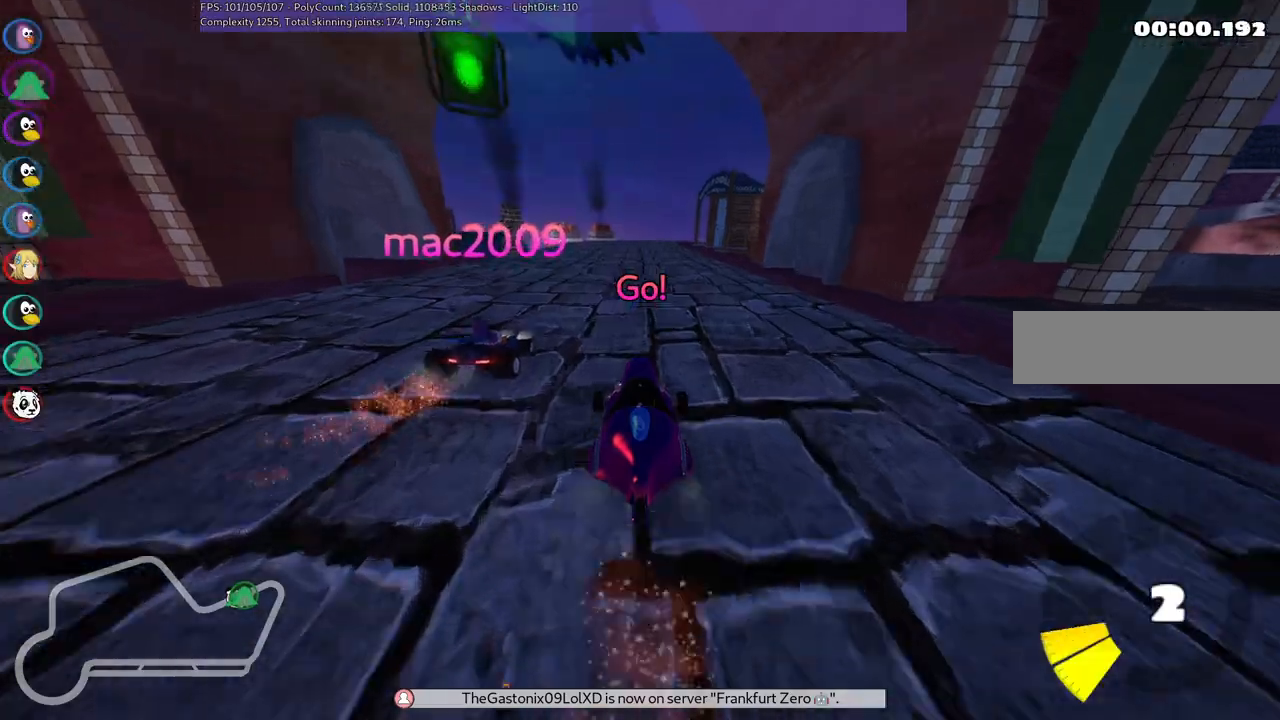
{"keys": ["up"], "events": [[50, "right", "down"], [183, "right", "up"]]}
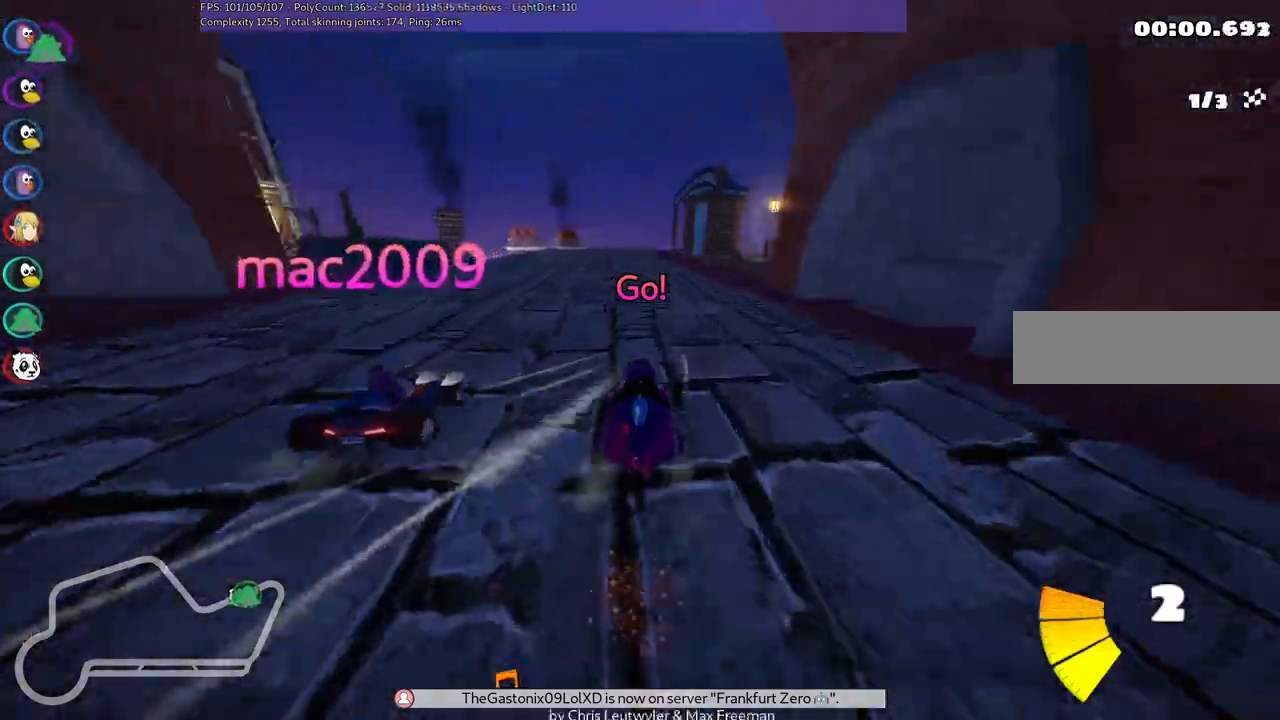
{"keys": ["left", "m", "right", "up"], "events": [[117, "left", "down"], [383, "left", "up"], [433, "m", "down"], [433, "right", "down"], [483, "left", "down"]]}
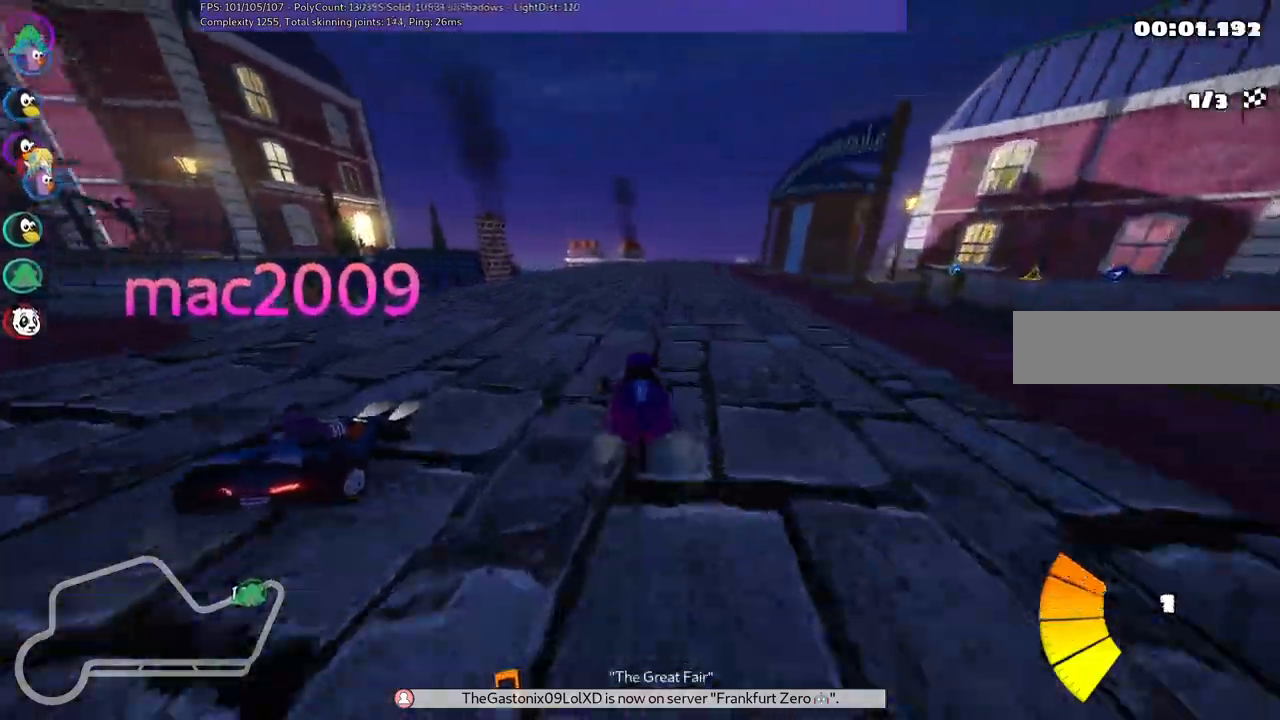
{"keys": ["left", "m", "up"], "events": [[83, "right", "up"], [267, "right", "down"], [300, "right", "up"]]}
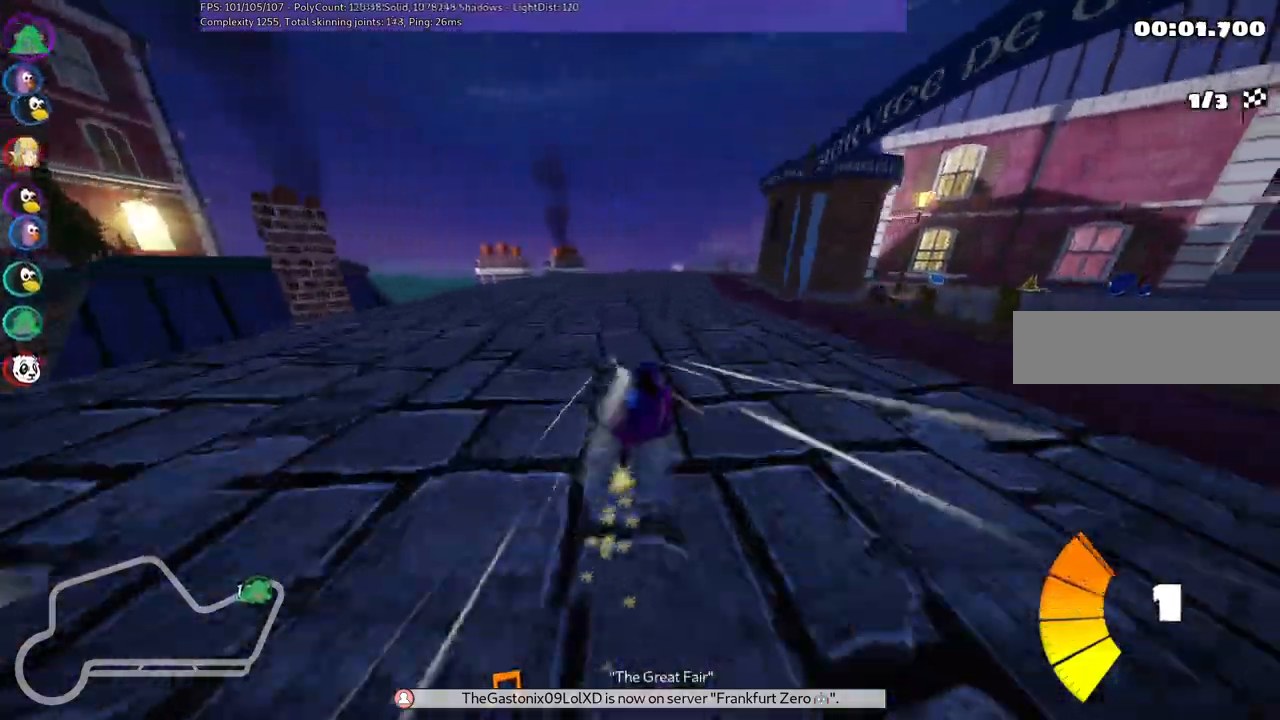
{"keys": ["left", "m", "right", "up"], "events": [[133, "right", "down"], [267, "right", "up"], [467, "right", "down"]]}
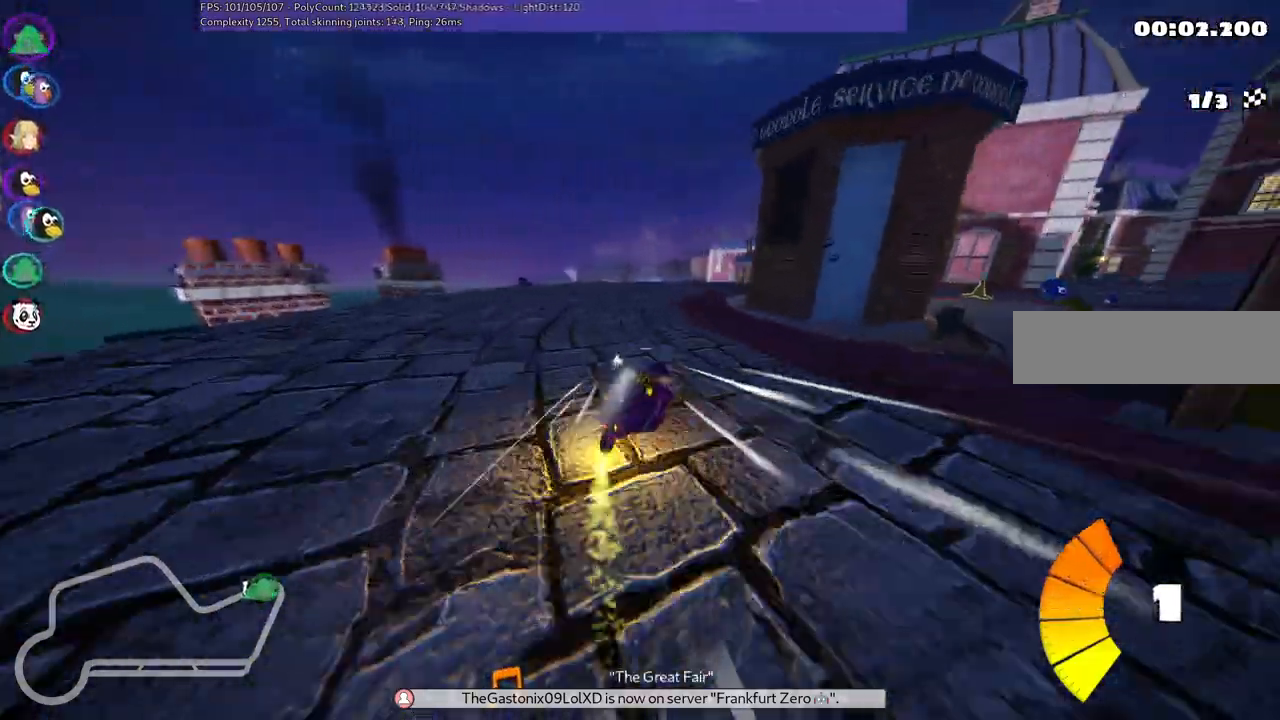
{"keys": ["right", "up"], "events": [[100, "right", "up"], [150, "right", "down"], [283, "left", "up"], [467, "m", "up"]]}
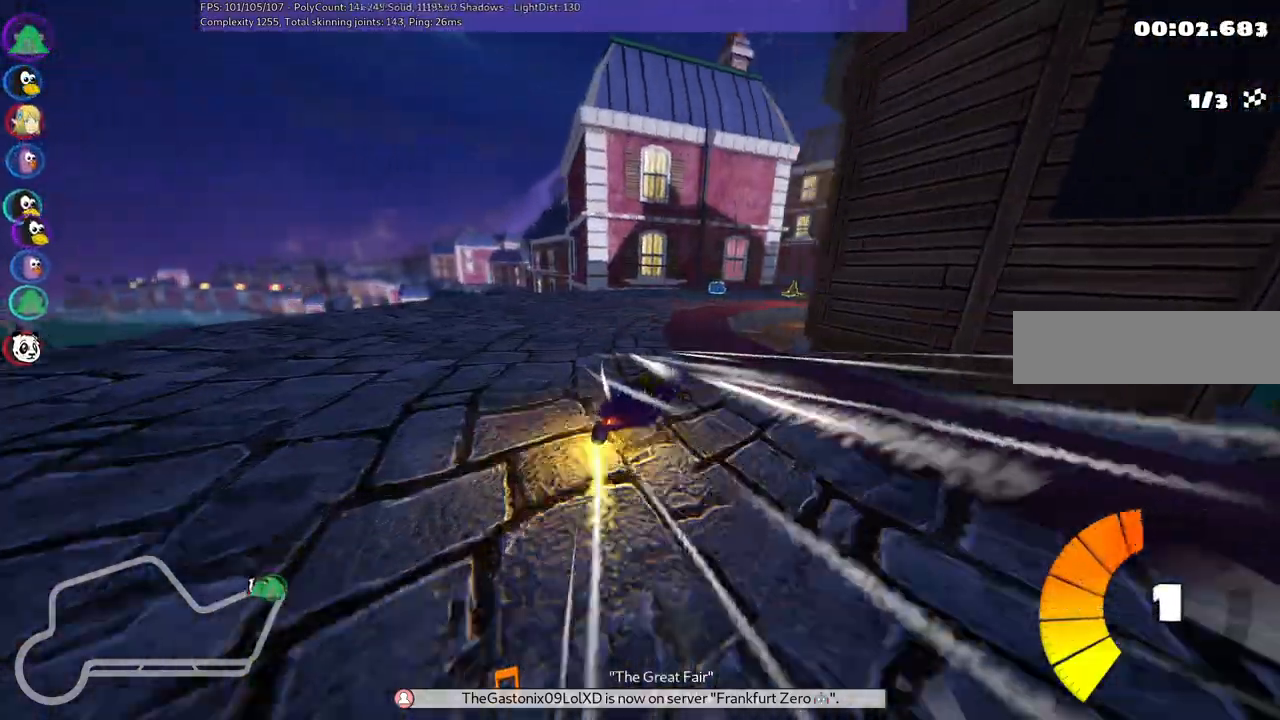
{"keys": ["up"], "events": [[67, "right", "up"]]}
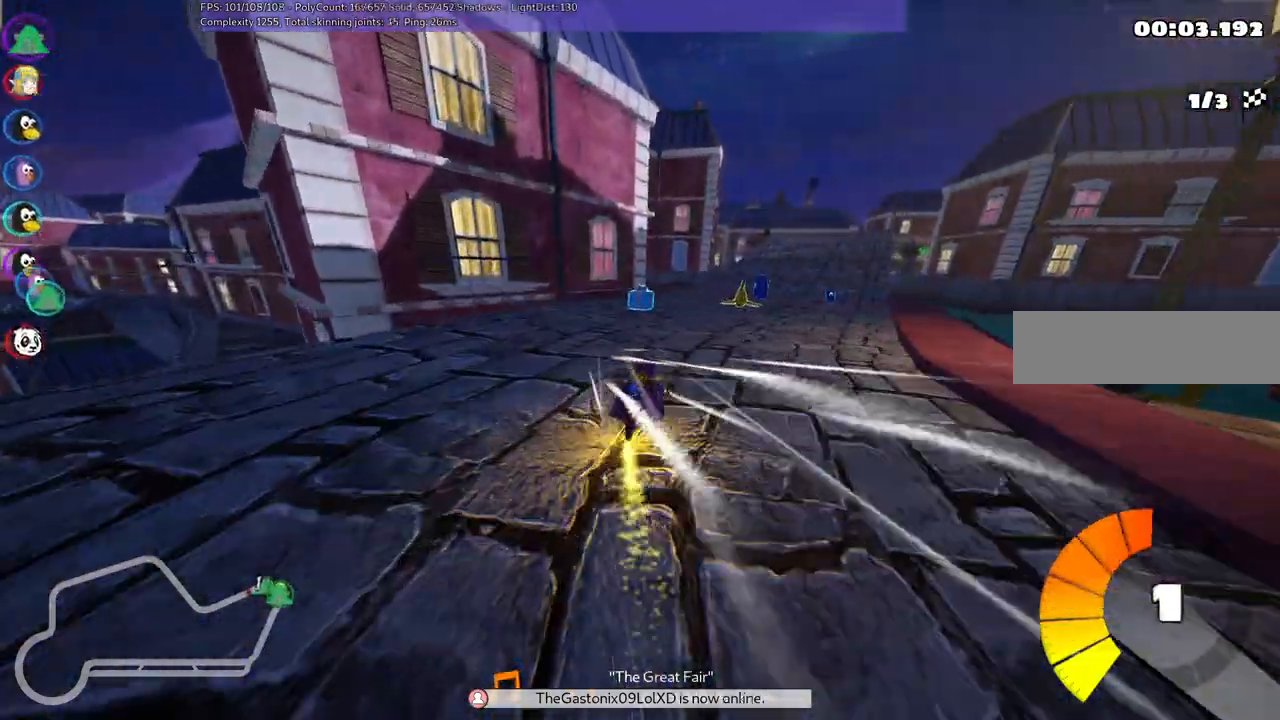
{"keys": ["right", "up"], "events": [[33, "right", "down"], [117, "m", "down"], [317, "right", "up"], [400, "right", "down"], [500, "m", "up"]]}
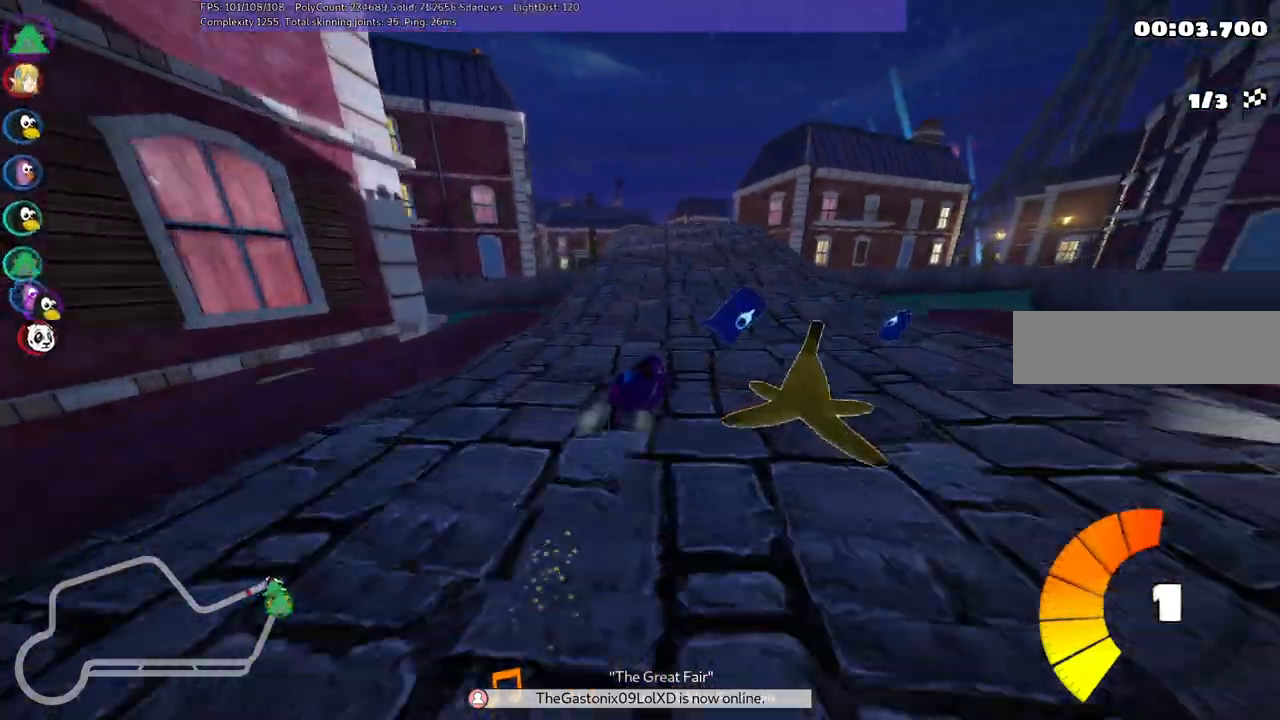
{"keys": ["left", "m", "up"], "events": [[133, "right", "up"], [217, "left", "down"], [283, "m", "down"]]}
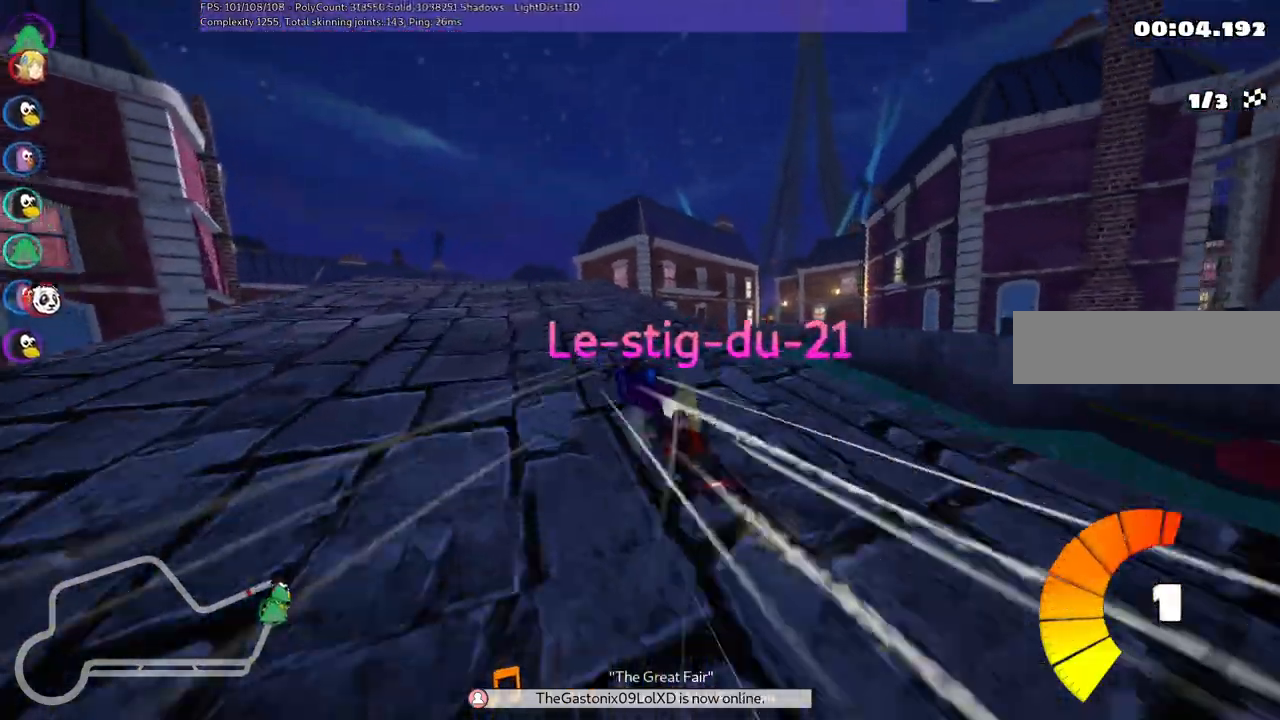
{"keys": ["left", "up"], "events": [[100, "m", "up"], [233, "left", "up"], [333, "left", "down"]]}
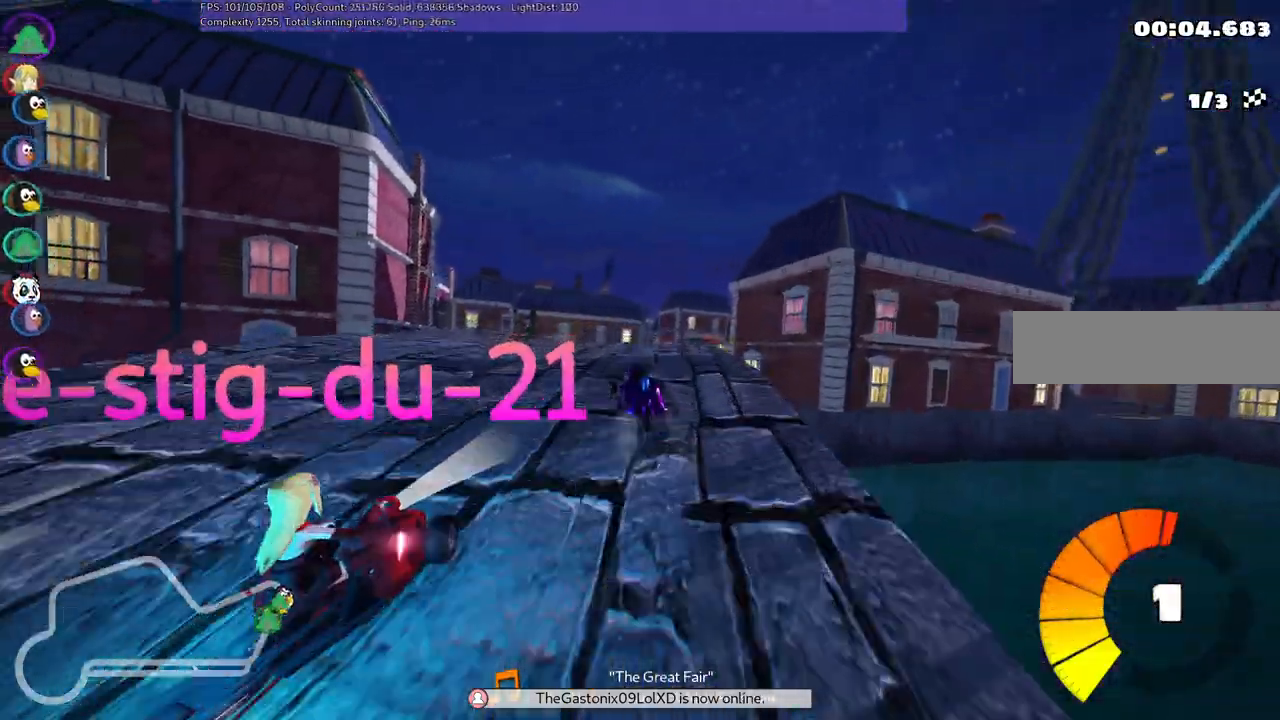
{"keys": ["left", "m", "up"], "events": [[33, "left", "up"], [67, "m", "down"], [67, "right", "down"], [267, "left", "down"], [350, "right", "up"]]}
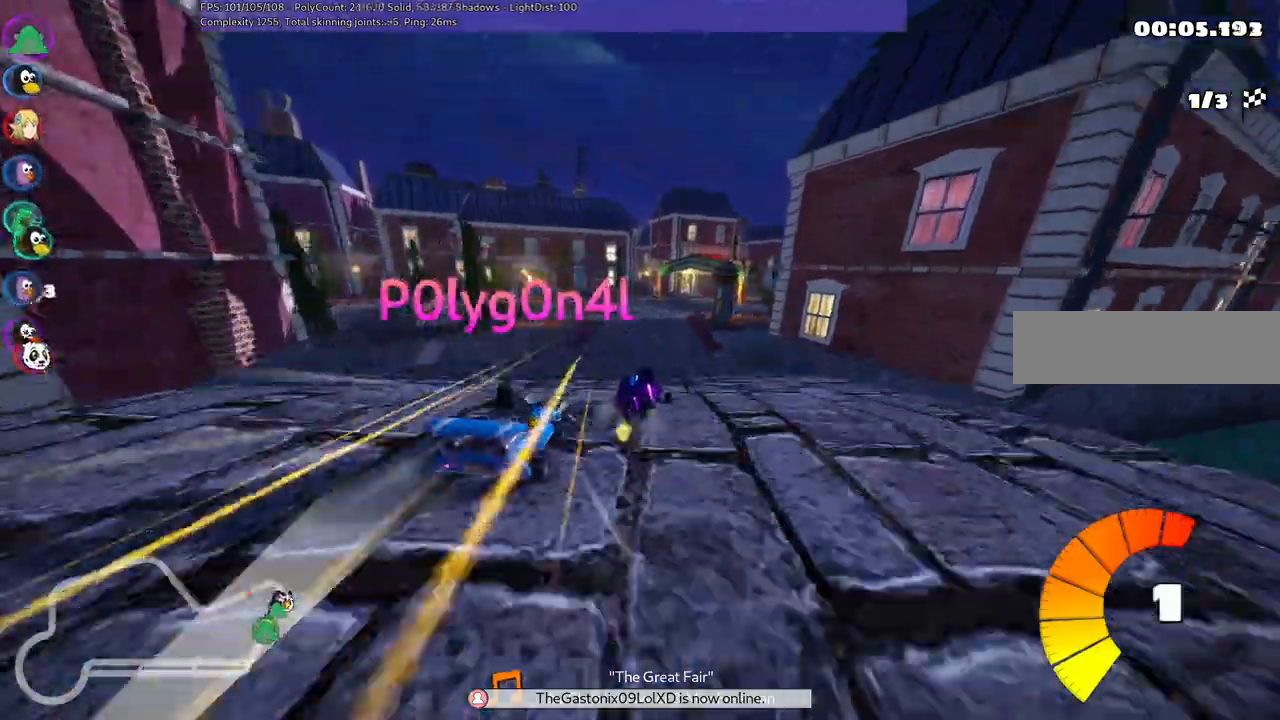
{"keys": ["left", "m", "up"], "events": []}
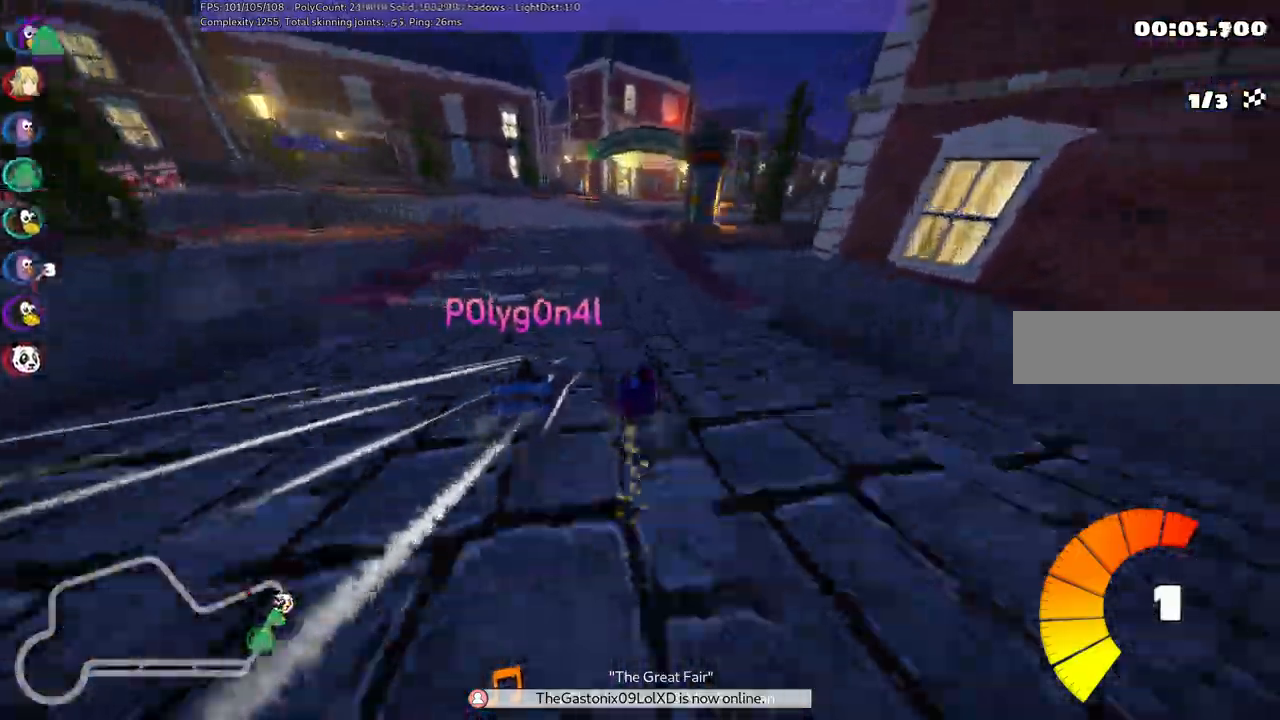
{"keys": ["up"], "events": [[367, "m", "up"], [467, "left", "up"]]}
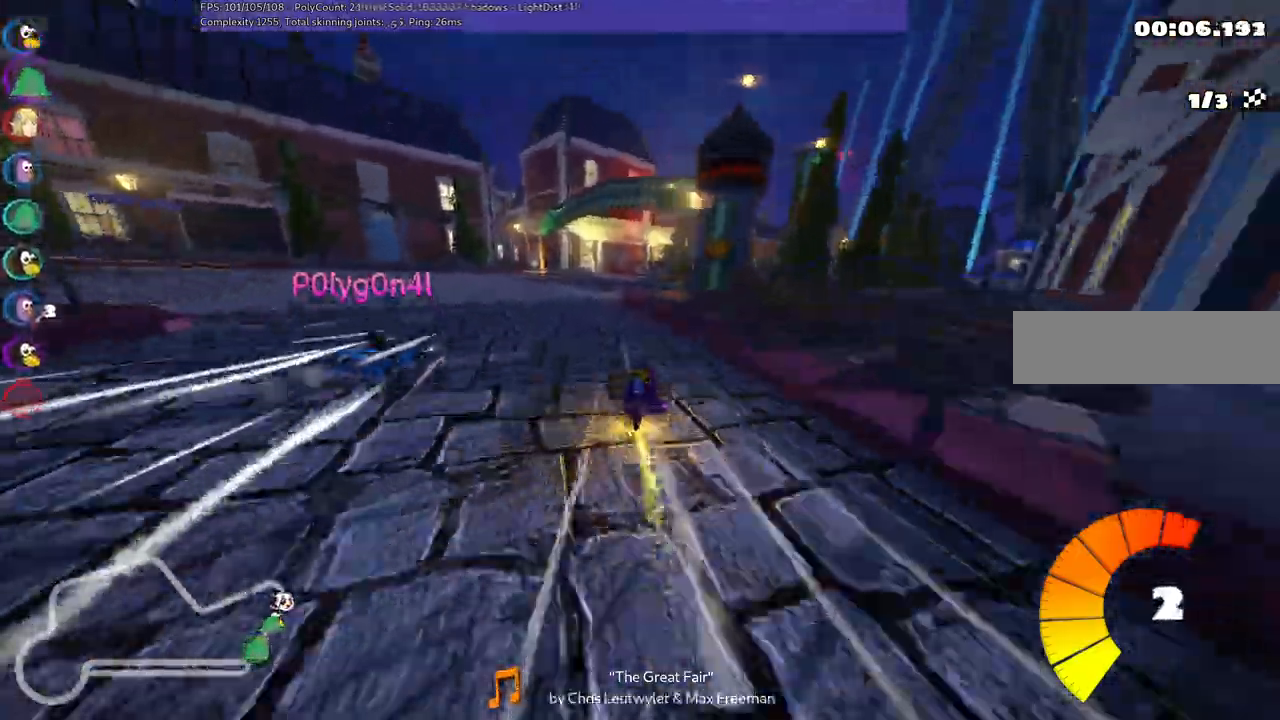
{"keys": ["m", "right", "up"], "events": [[350, "m", "down"], [350, "right", "down"]]}
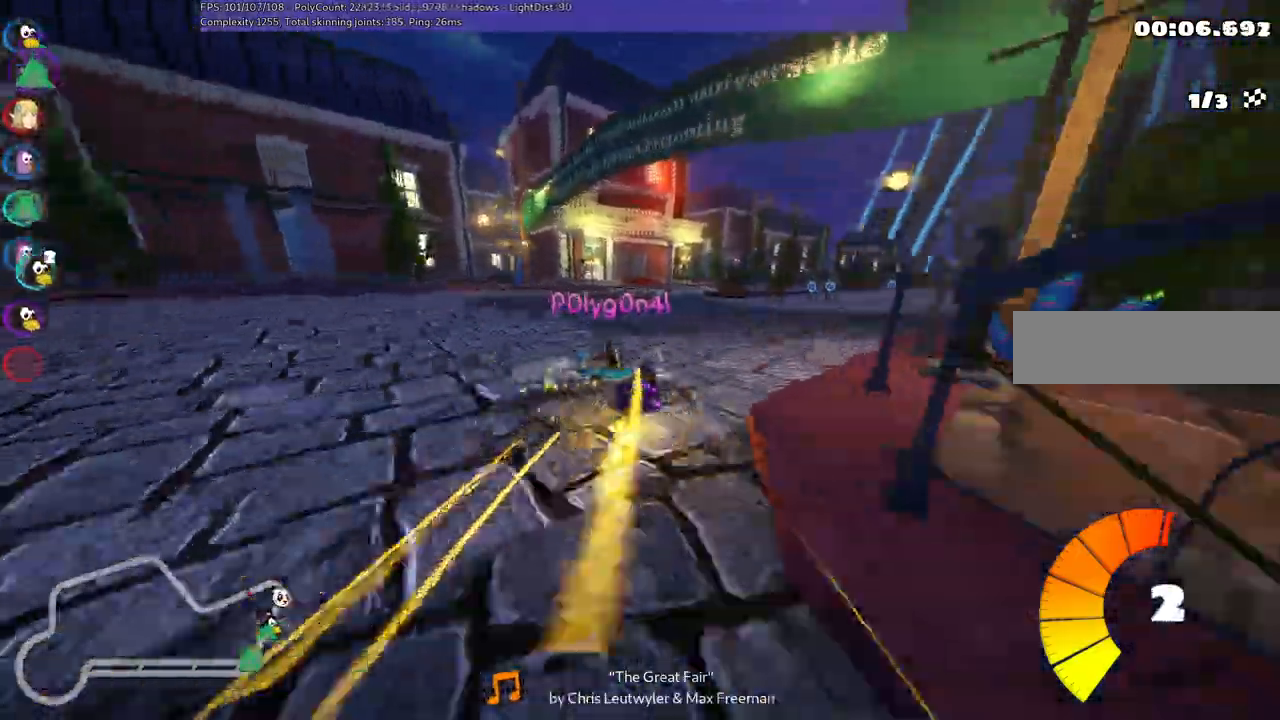
{"keys": ["left", "up"]}
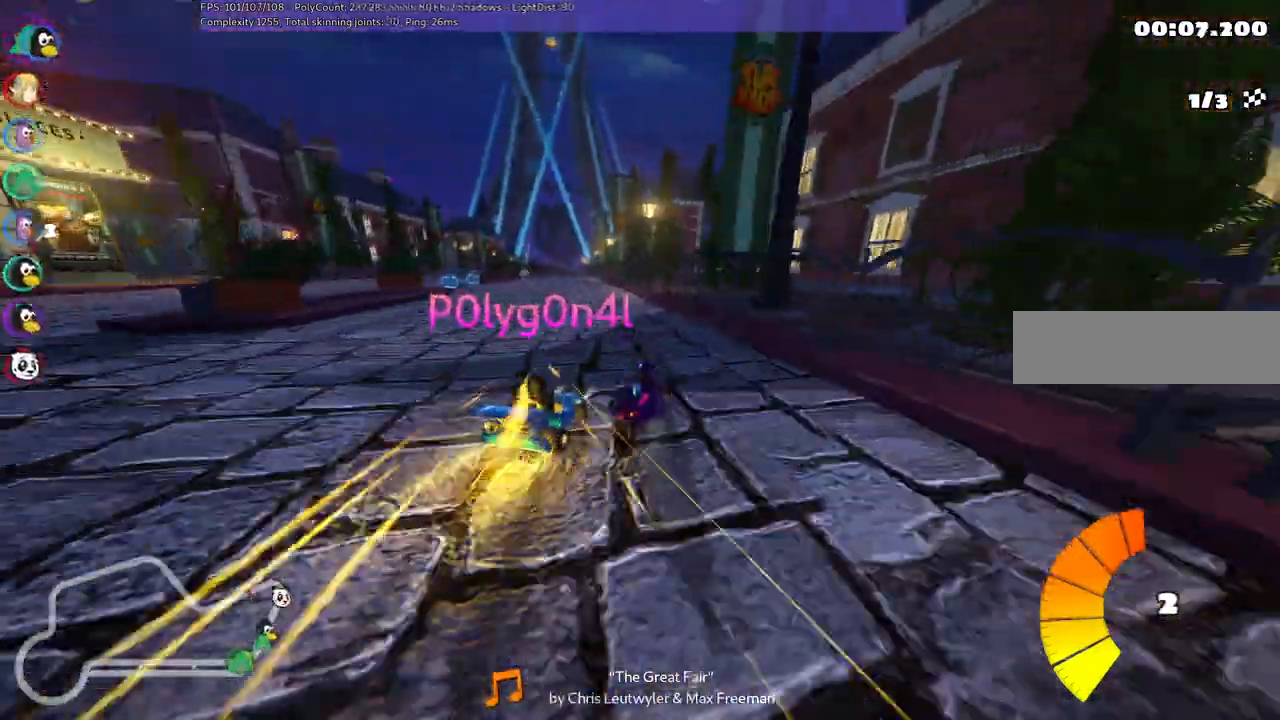
{"keys": ["m", "right", "up"], "events": [[50, "m", "down"], [233, "right", "down"], [283, "left", "up"]]}
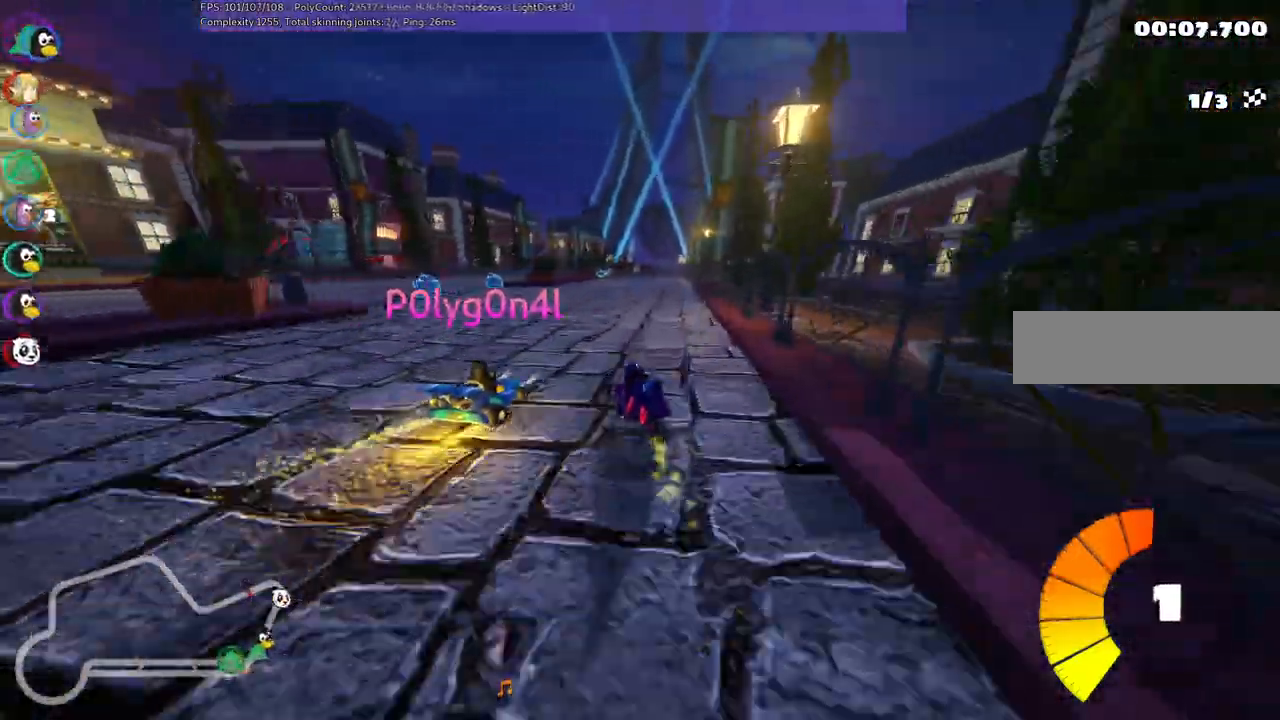
{"keys": ["m", "right", "up"], "events": []}